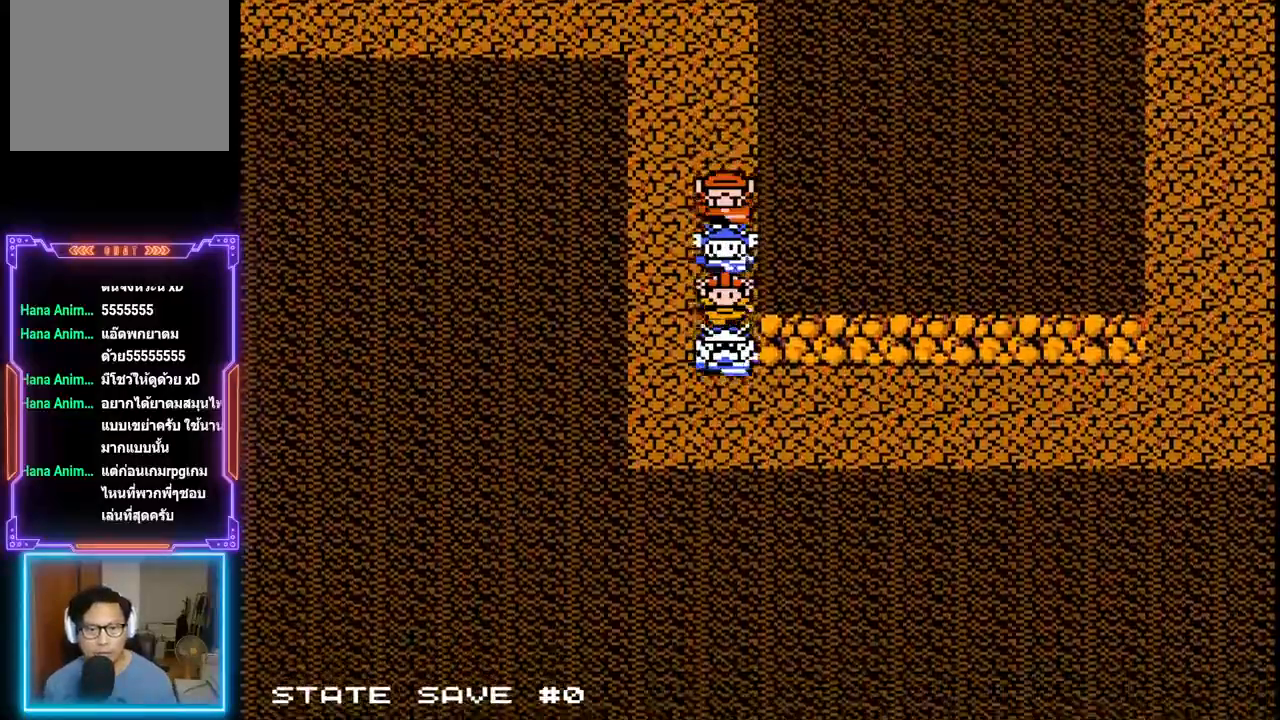
Gameplay with a controller (PlayStation layout); each line is a JSON object with the inputs held at the frame after it. "events" lists button and stick changes between this image and that frame as [ms after this image, input, new state], when the widget could be followed in between. Not read: L3 R3 left_stick right_stick.
{"buttons": ["DPAD_RIGHT"], "events": []}
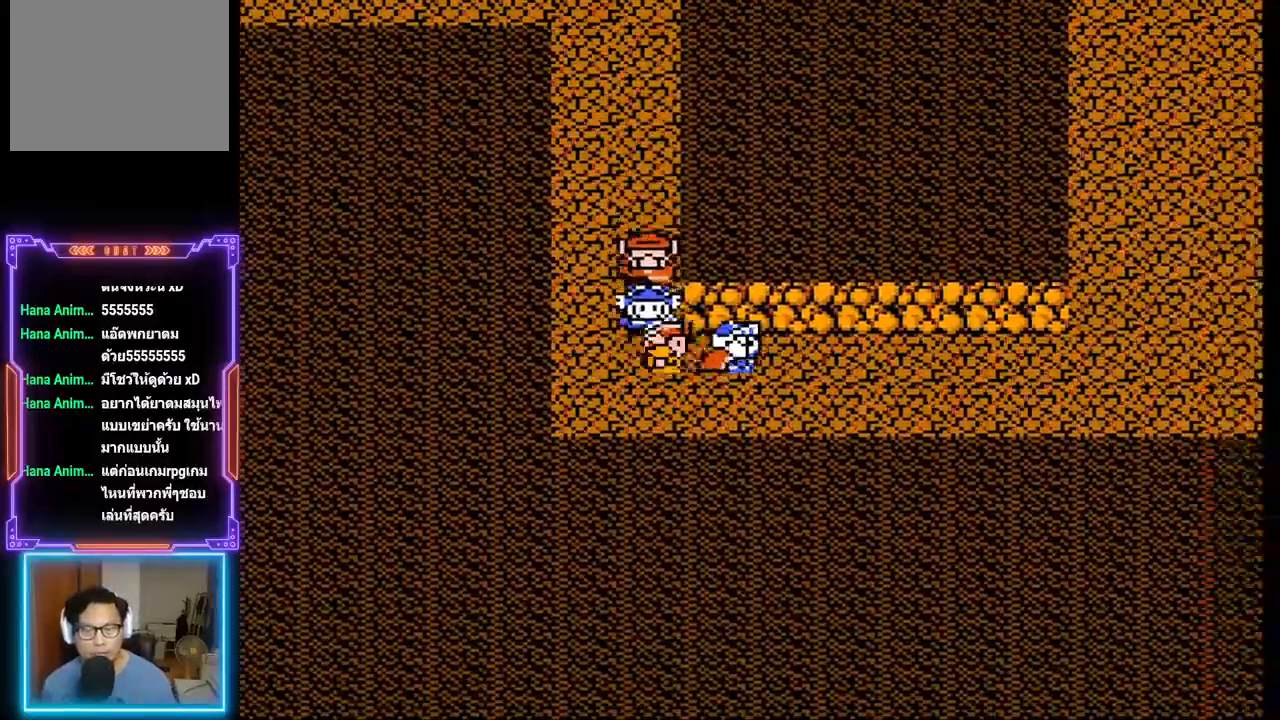
{"buttons": ["DPAD_RIGHT"], "events": []}
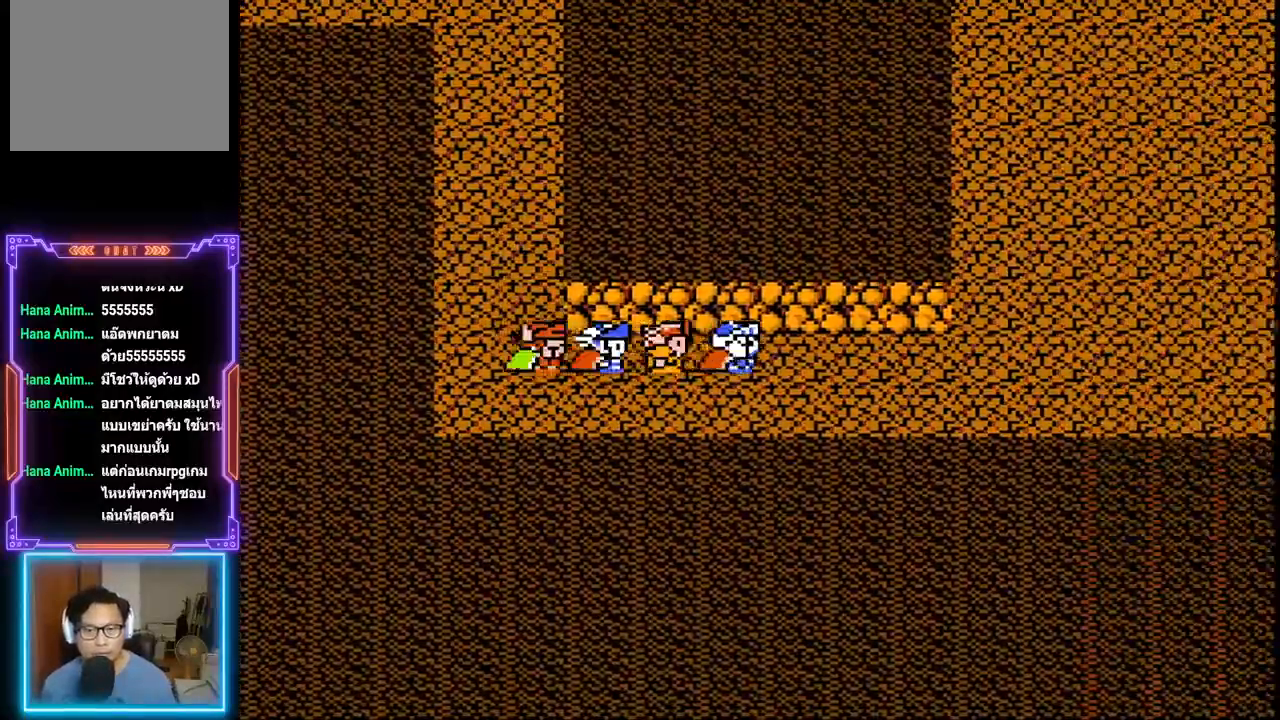
{"buttons": ["DPAD_RIGHT"], "events": []}
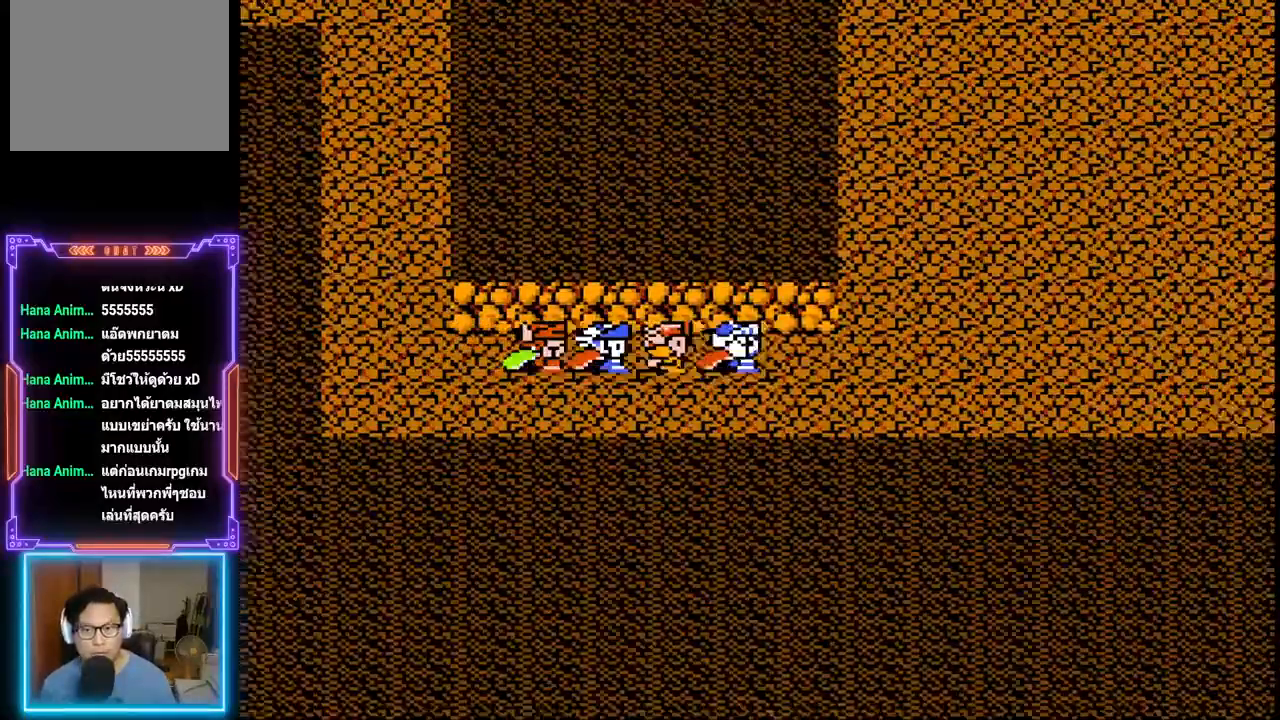
{"buttons": ["DPAD_RIGHT"], "events": []}
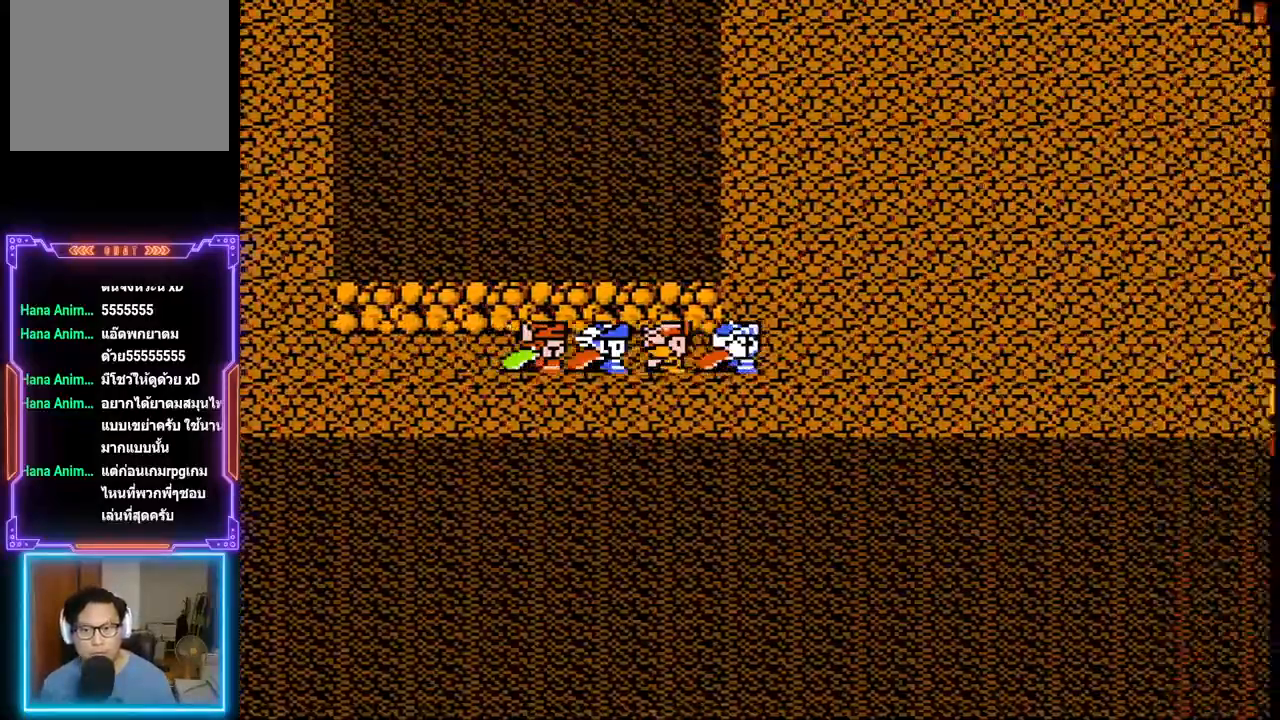
{"buttons": ["DPAD_RIGHT"], "events": []}
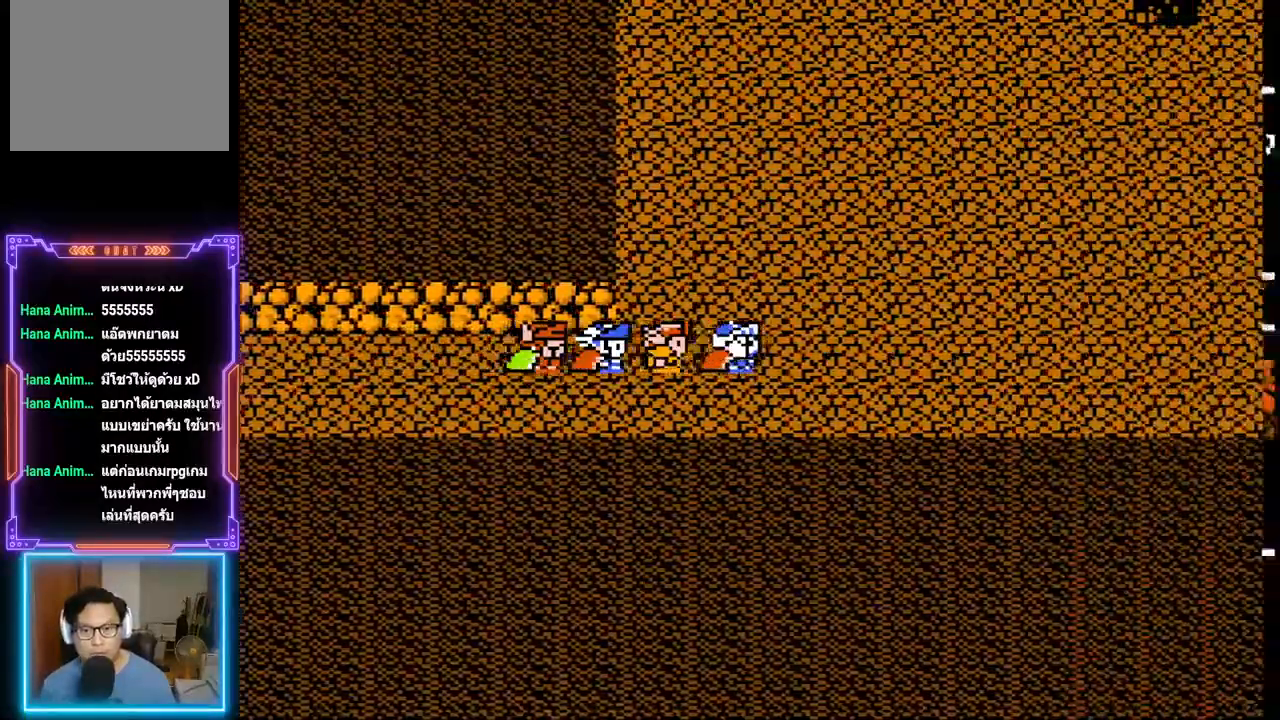
{"buttons": ["DPAD_RIGHT"], "events": []}
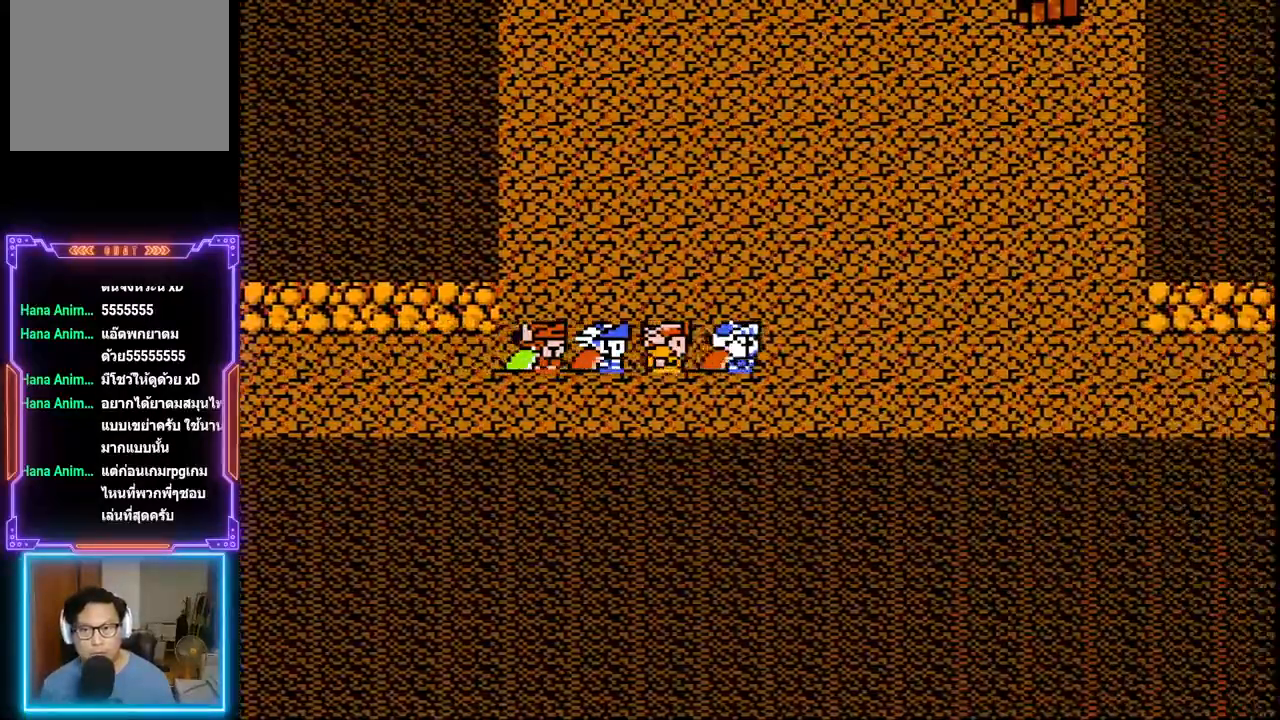
{"buttons": [], "events": [[483, "DPAD_RIGHT", "up"]]}
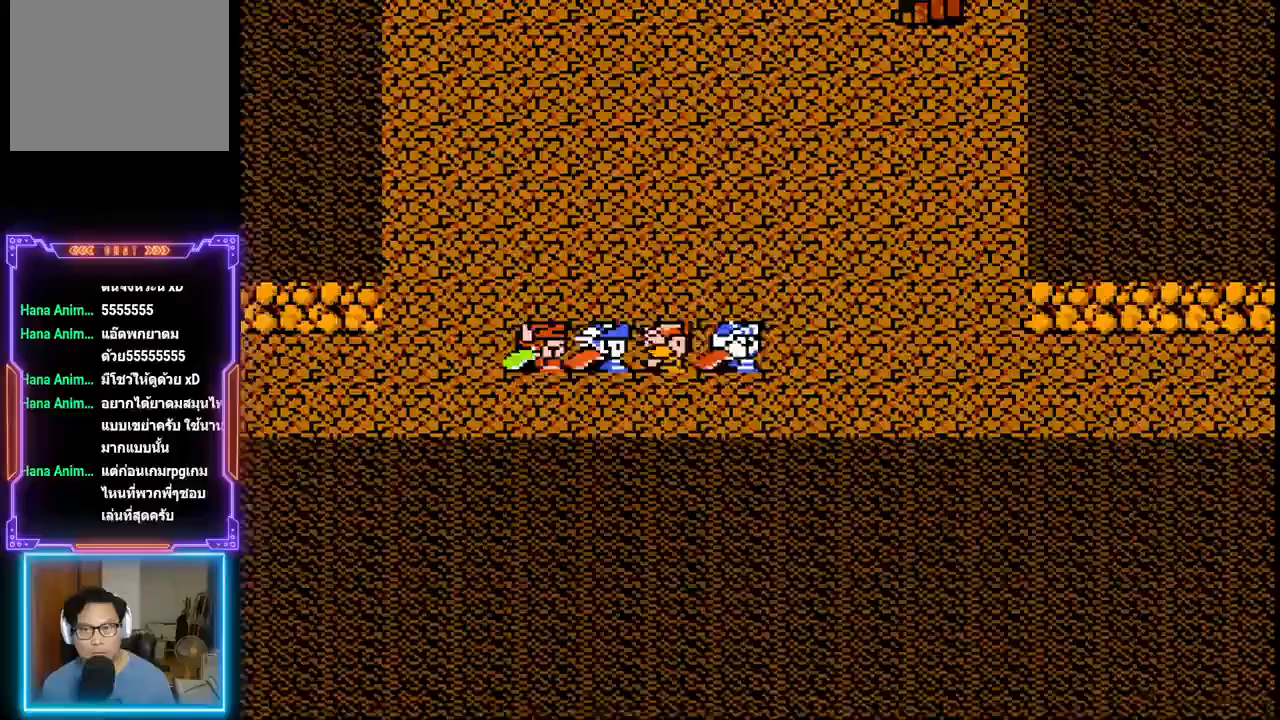
{"buttons": ["DPAD_UP"], "events": [[17, "DPAD_UP", "down"]]}
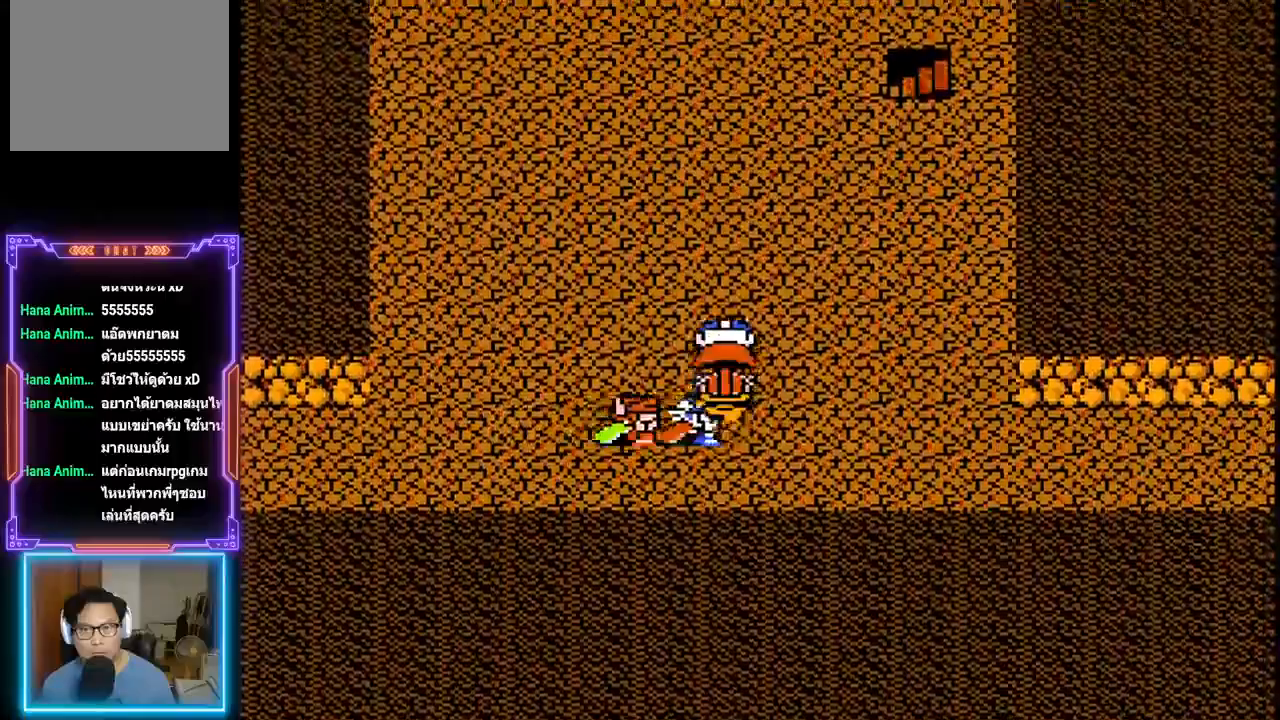
{"buttons": ["DPAD_UP", "DPAD_RIGHT"], "events": [[500, "DPAD_RIGHT", "down"]]}
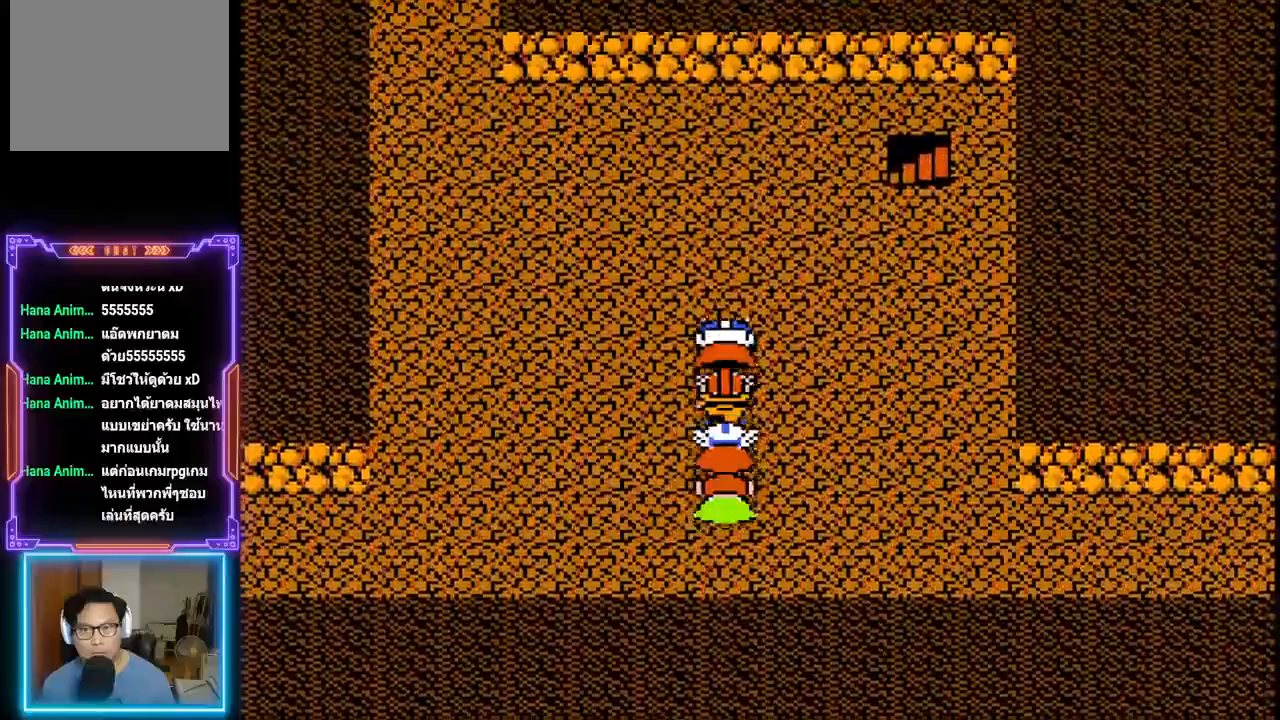
{"buttons": ["DPAD_RIGHT"], "events": [[33, "DPAD_UP", "up"]]}
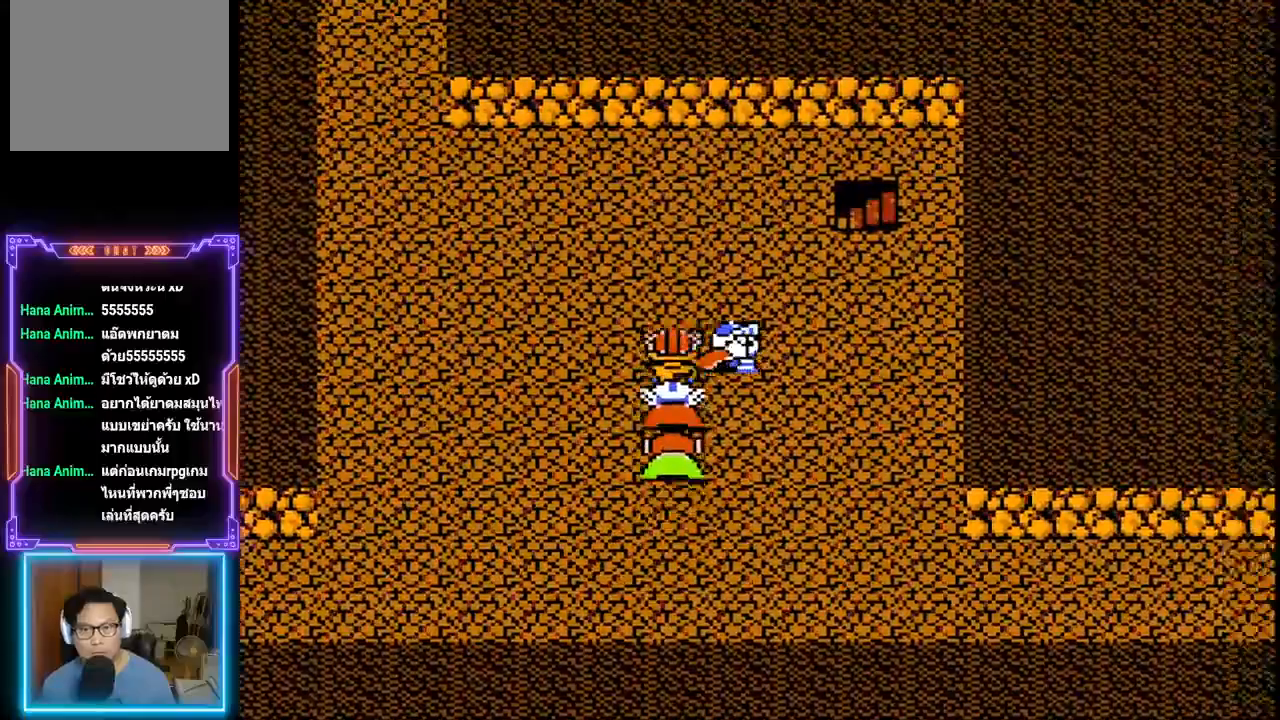
{"buttons": [], "events": [[450, "DPAD_RIGHT", "up"]]}
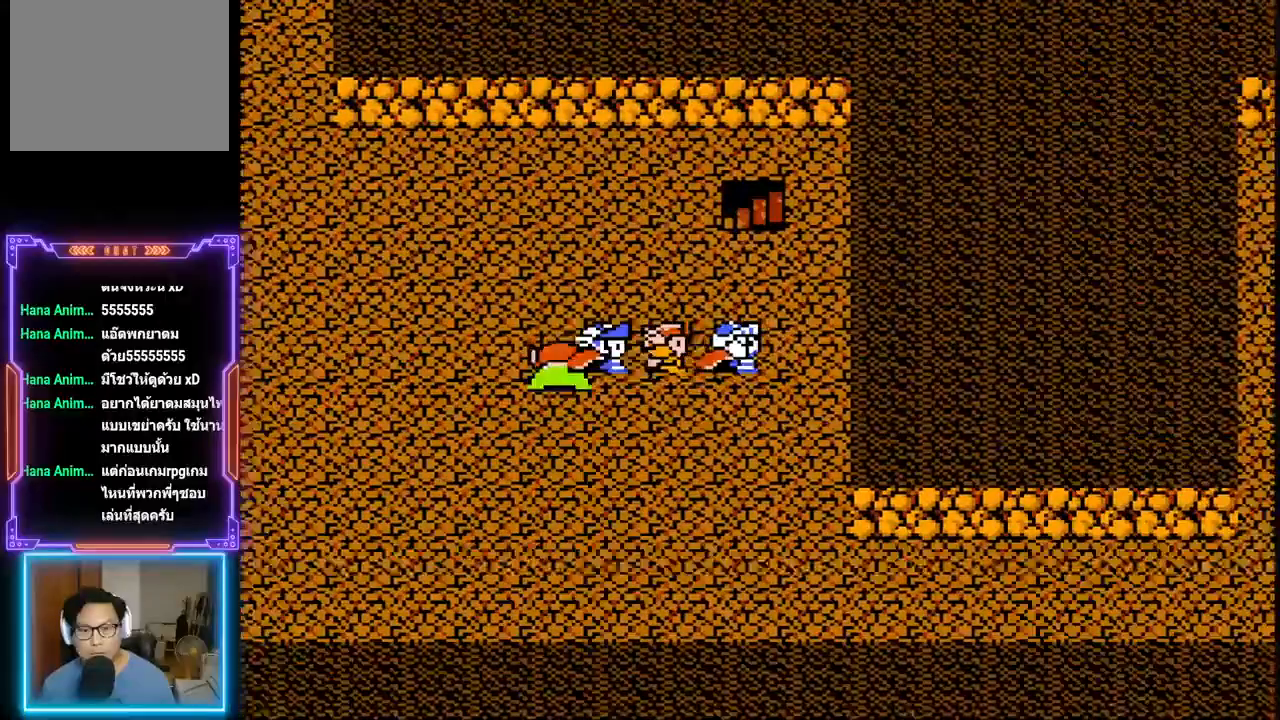
{"buttons": [], "events": []}
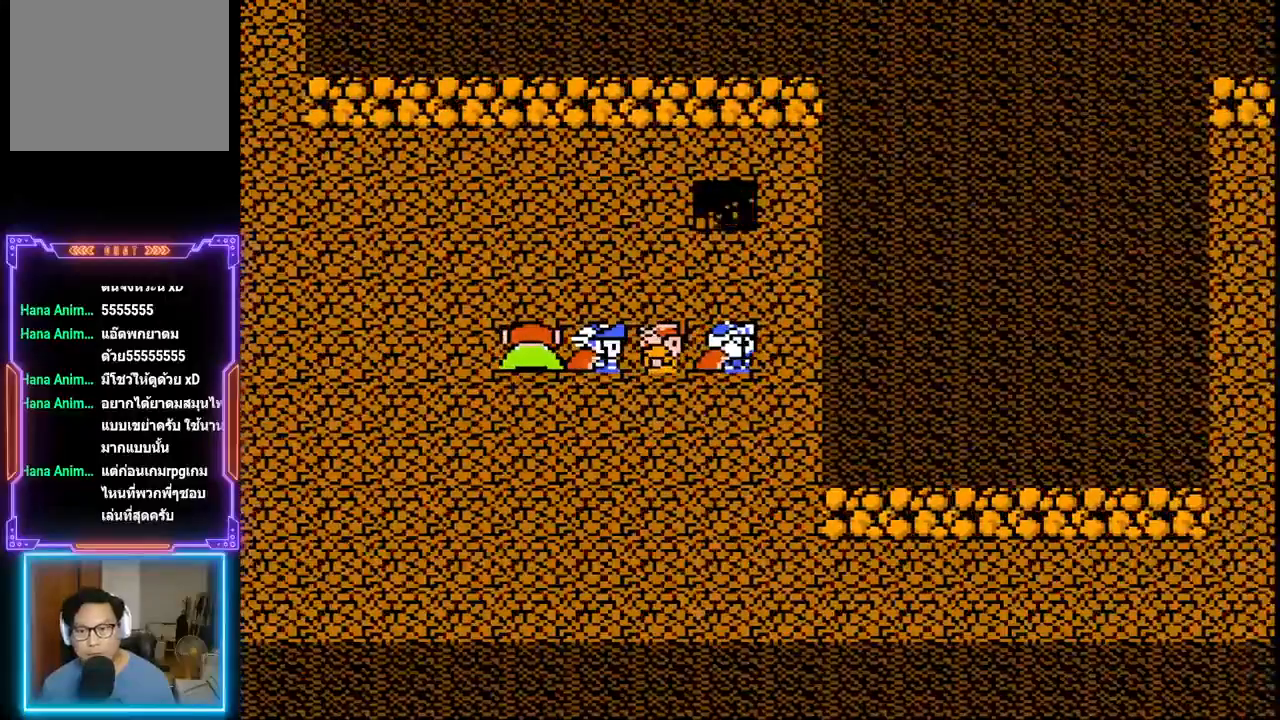
{"buttons": ["DPAD_UP"], "events": [[67, "DPAD_UP", "down"]]}
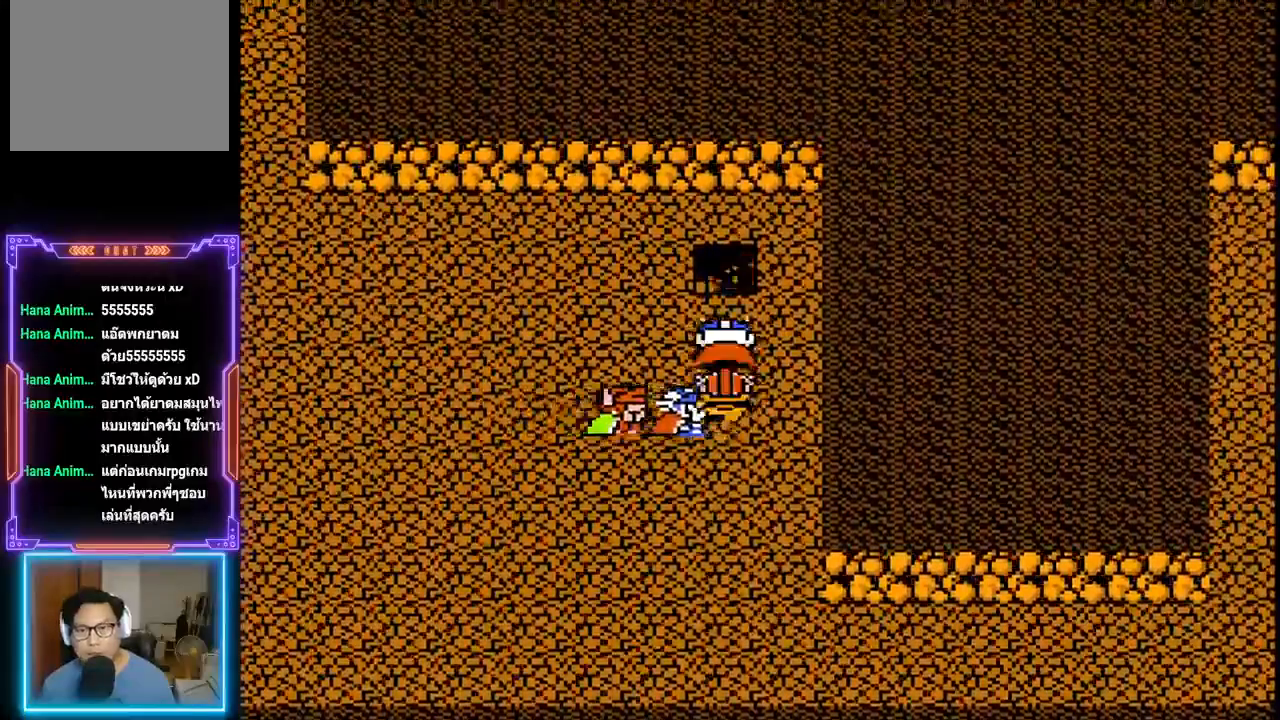
{"buttons": ["DPAD_UP"], "events": []}
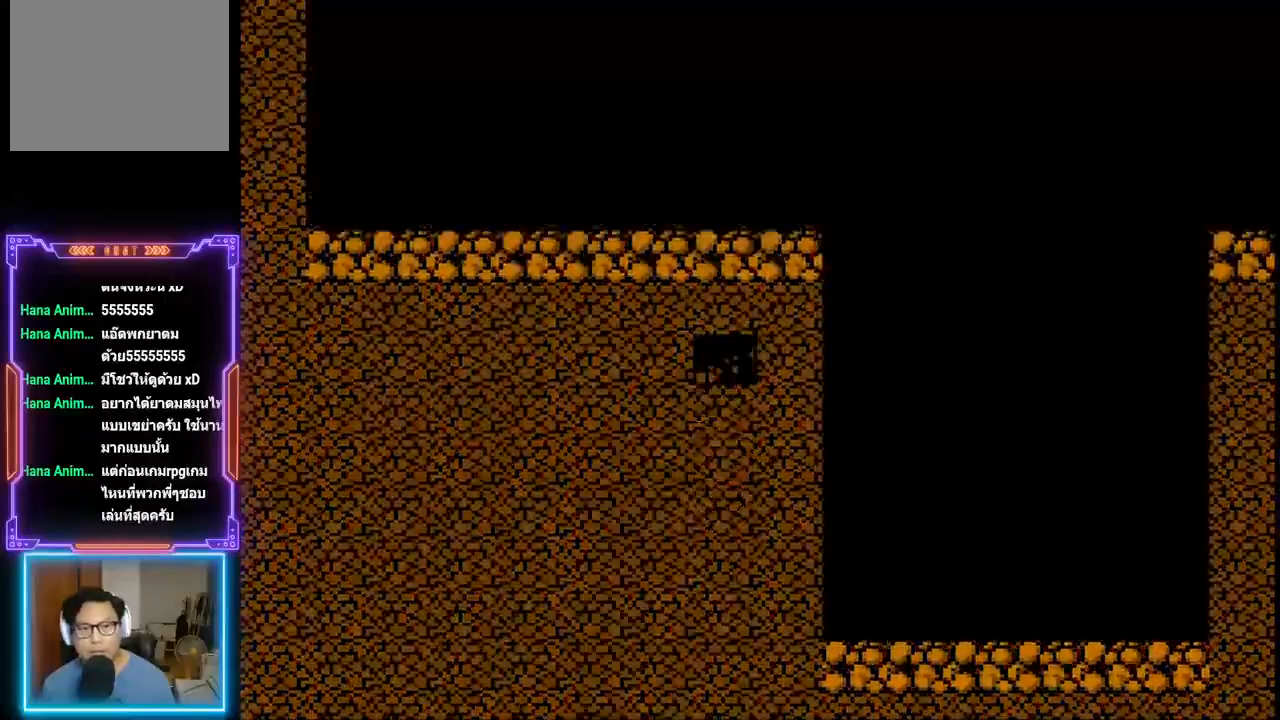
{"buttons": [], "events": [[50, "DPAD_UP", "up"]]}
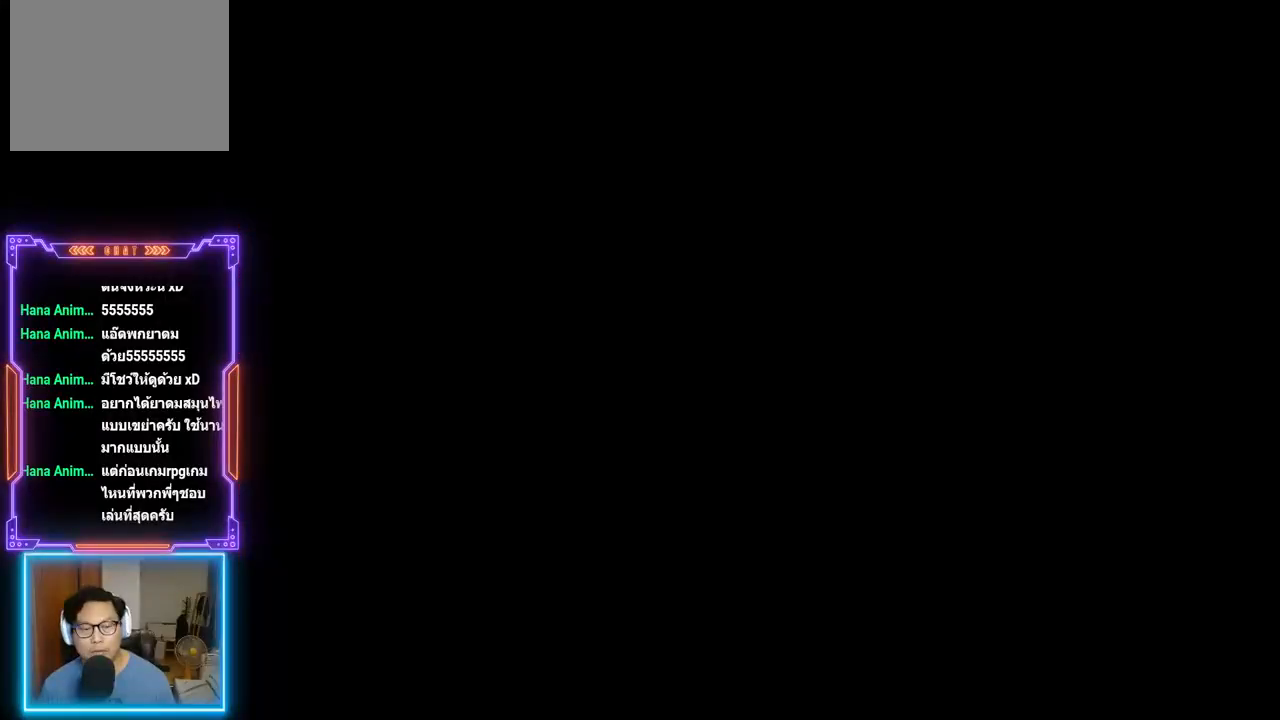
{"buttons": [], "events": []}
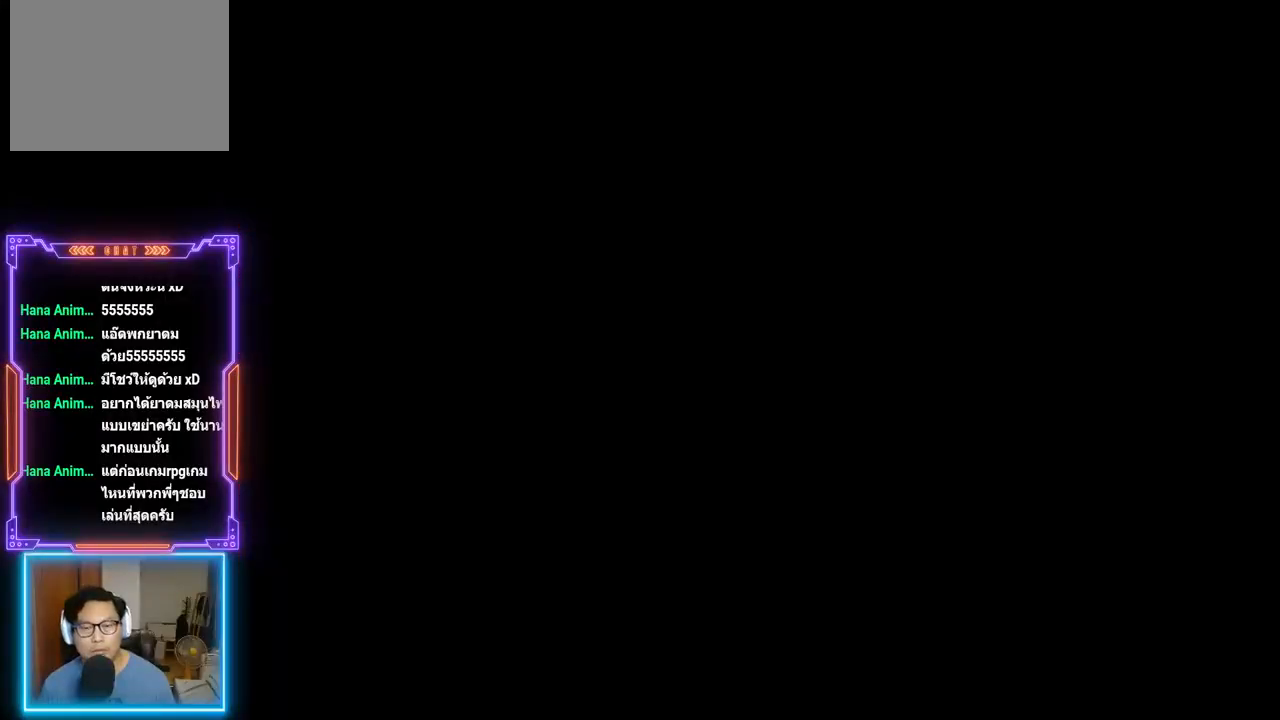
{"buttons": [], "events": []}
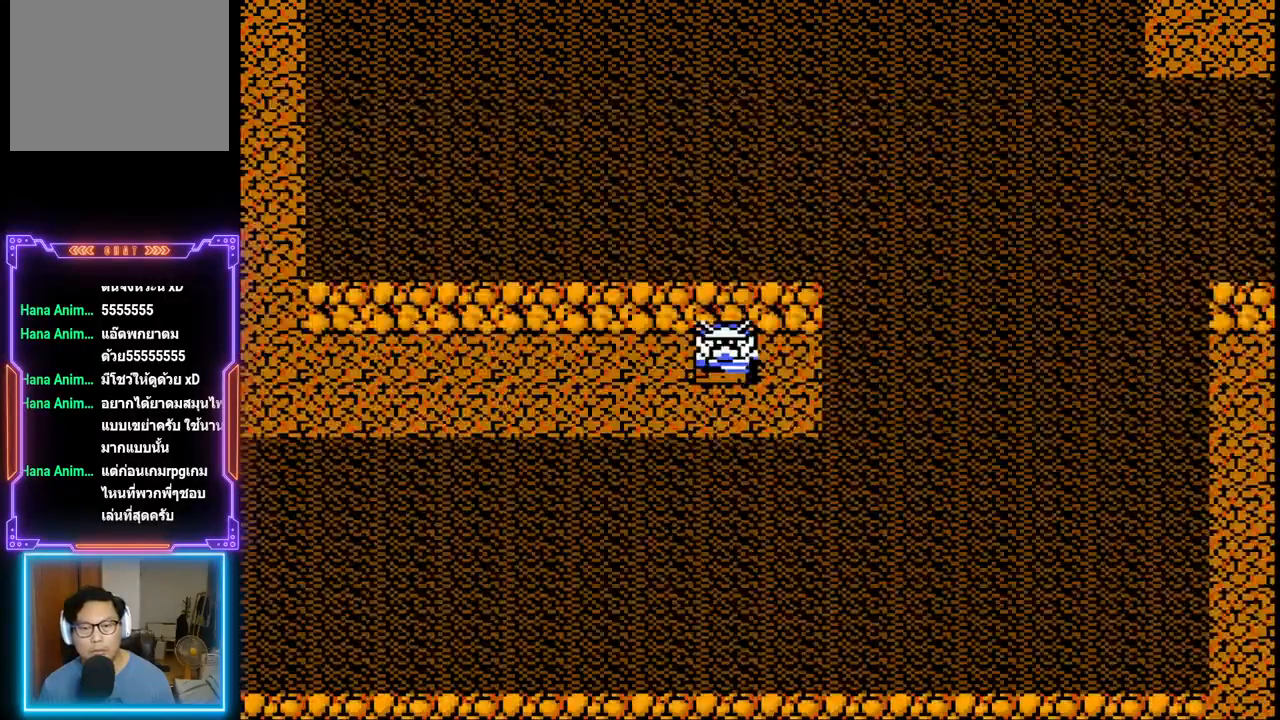
{"buttons": ["DPAD_LEFT"], "events": [[433, "DPAD_LEFT", "down"]]}
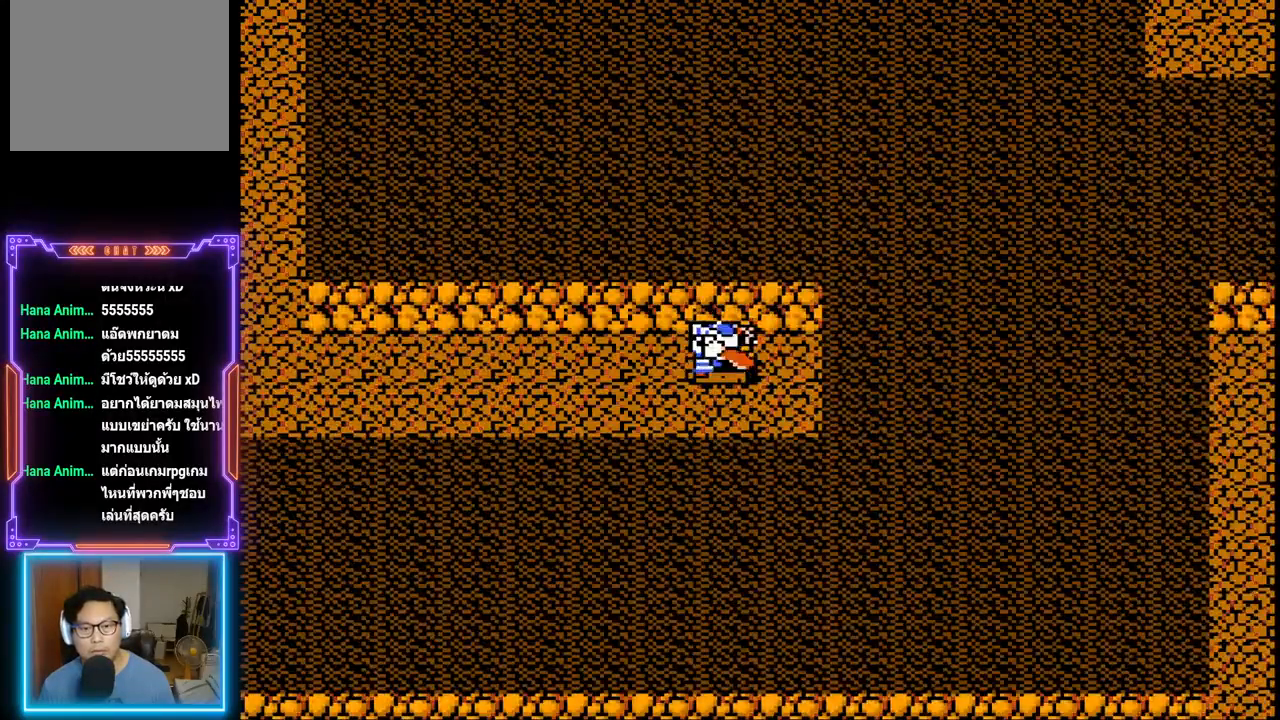
{"buttons": ["DPAD_LEFT"], "events": []}
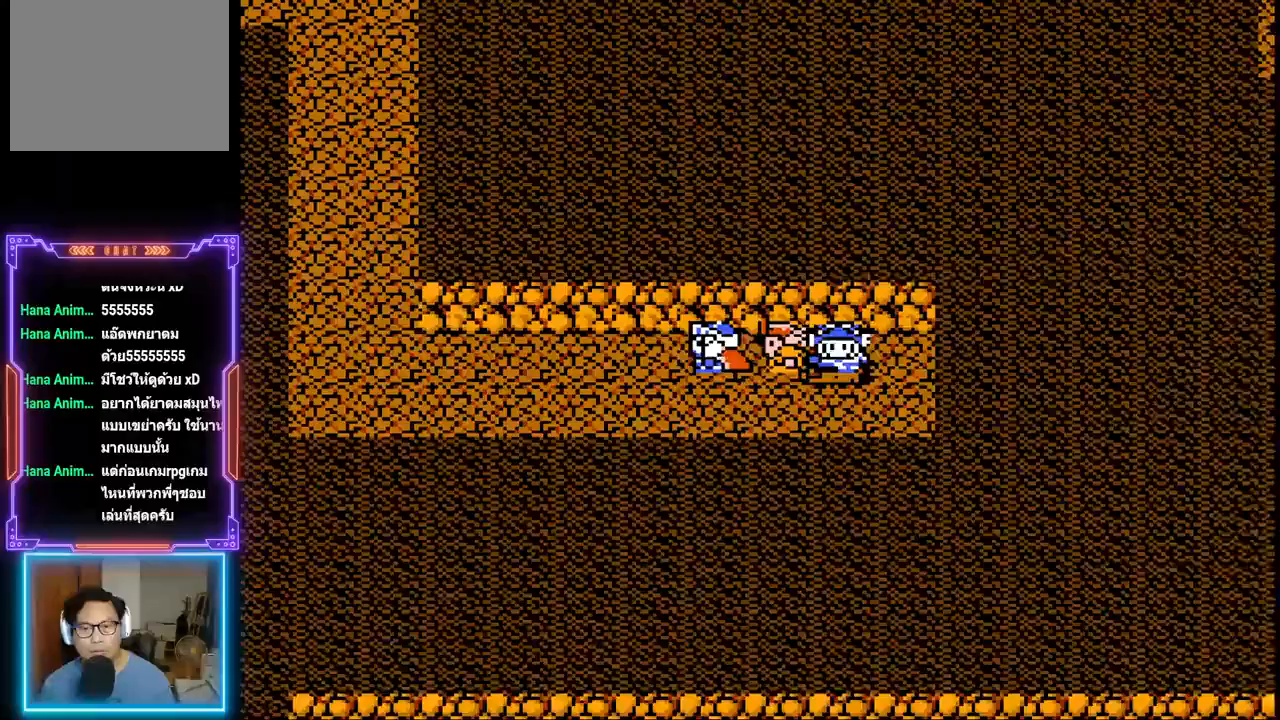
{"buttons": [], "events": [[150, "DPAD_LEFT", "up"]]}
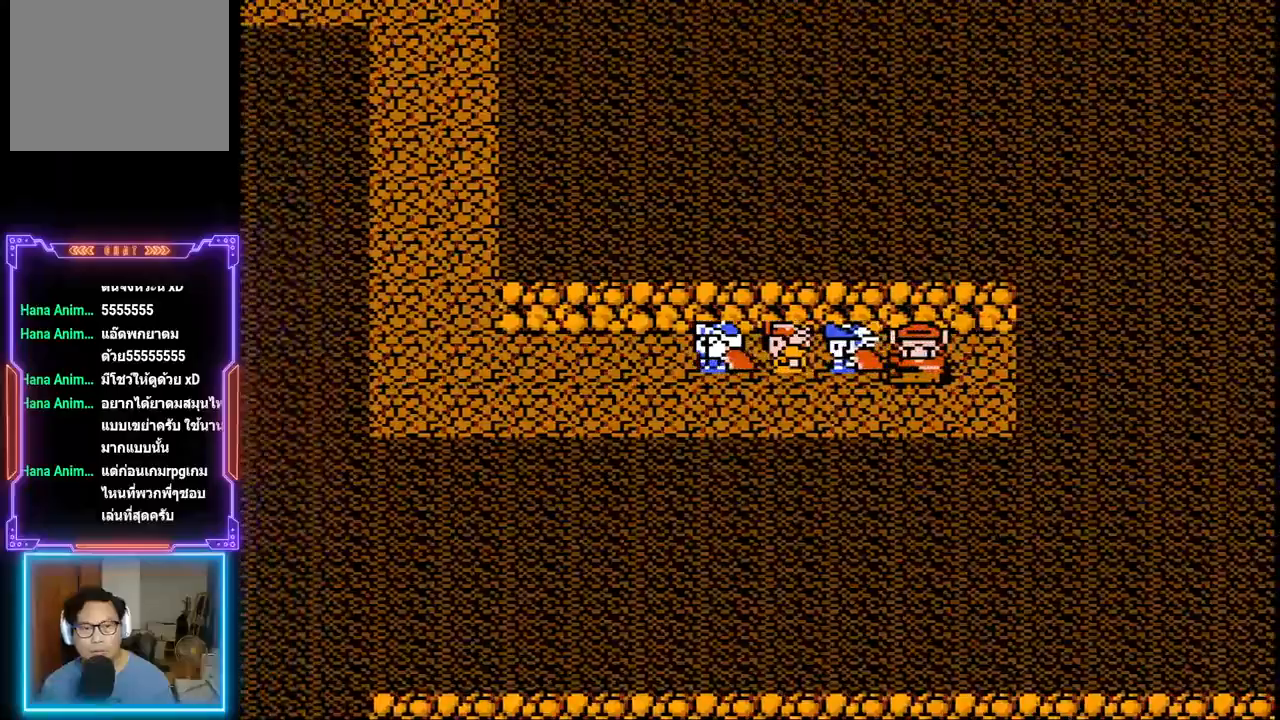
{"buttons": ["DPAD_LEFT"], "events": [[217, "DPAD_LEFT", "down"]]}
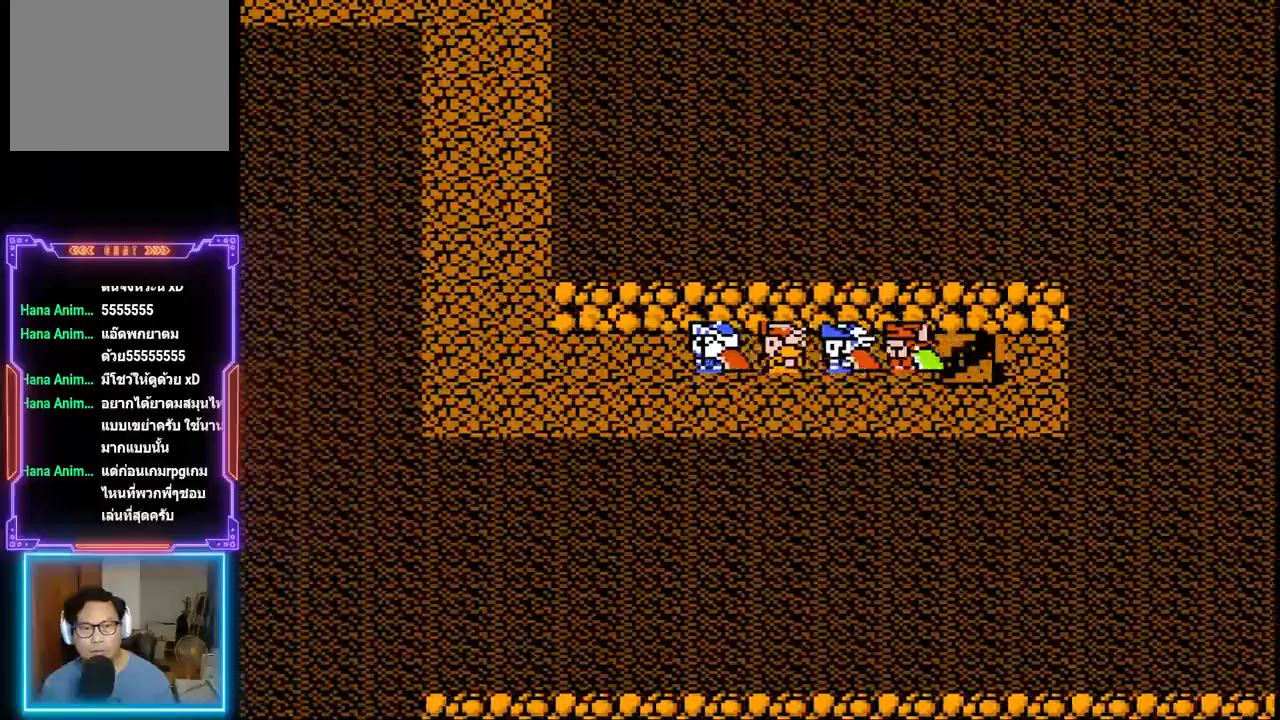
{"buttons": ["DPAD_LEFT"], "events": []}
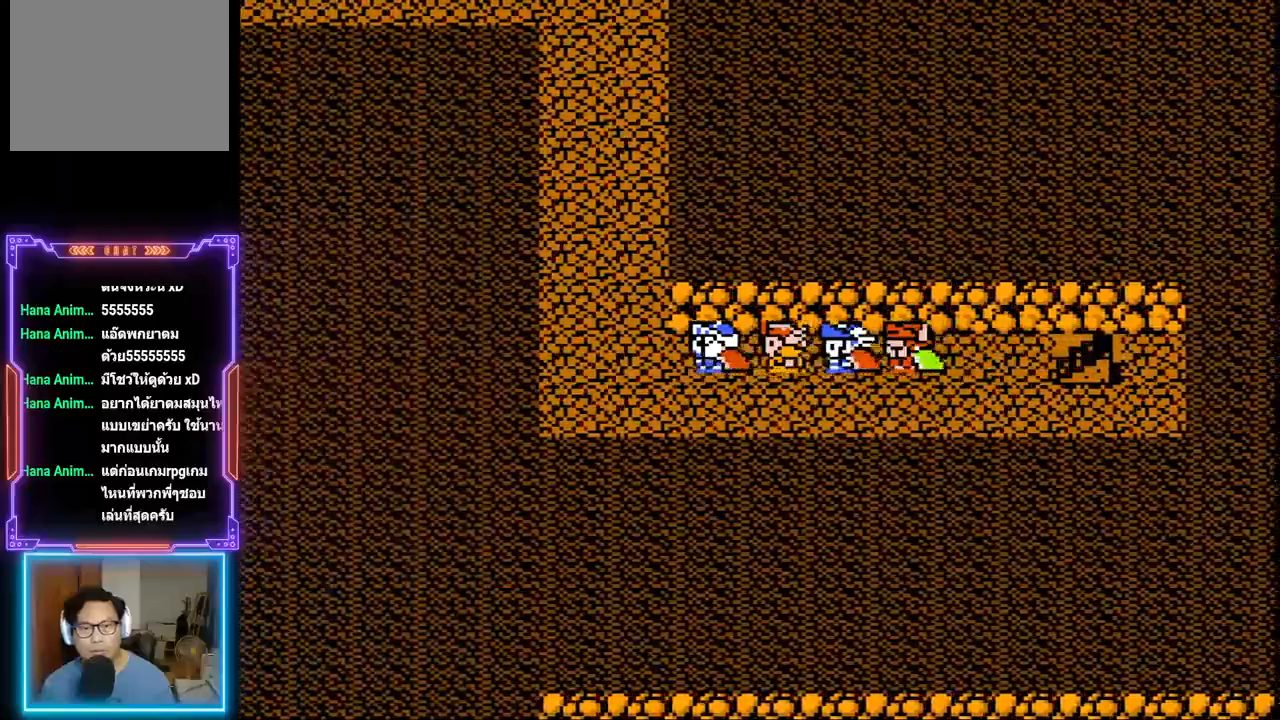
{"buttons": ["DPAD_UP"], "events": [[283, "DPAD_UP", "down"], [367, "DPAD_LEFT", "up"]]}
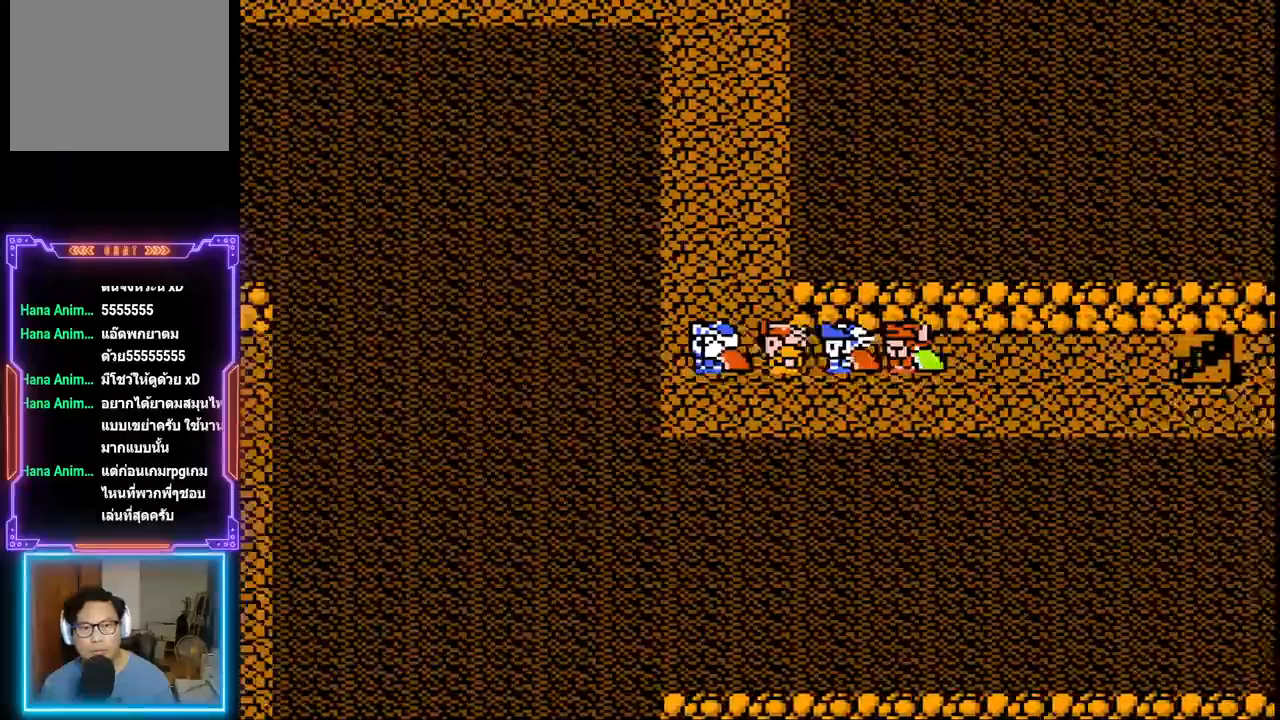
{"buttons": ["DPAD_UP"], "events": []}
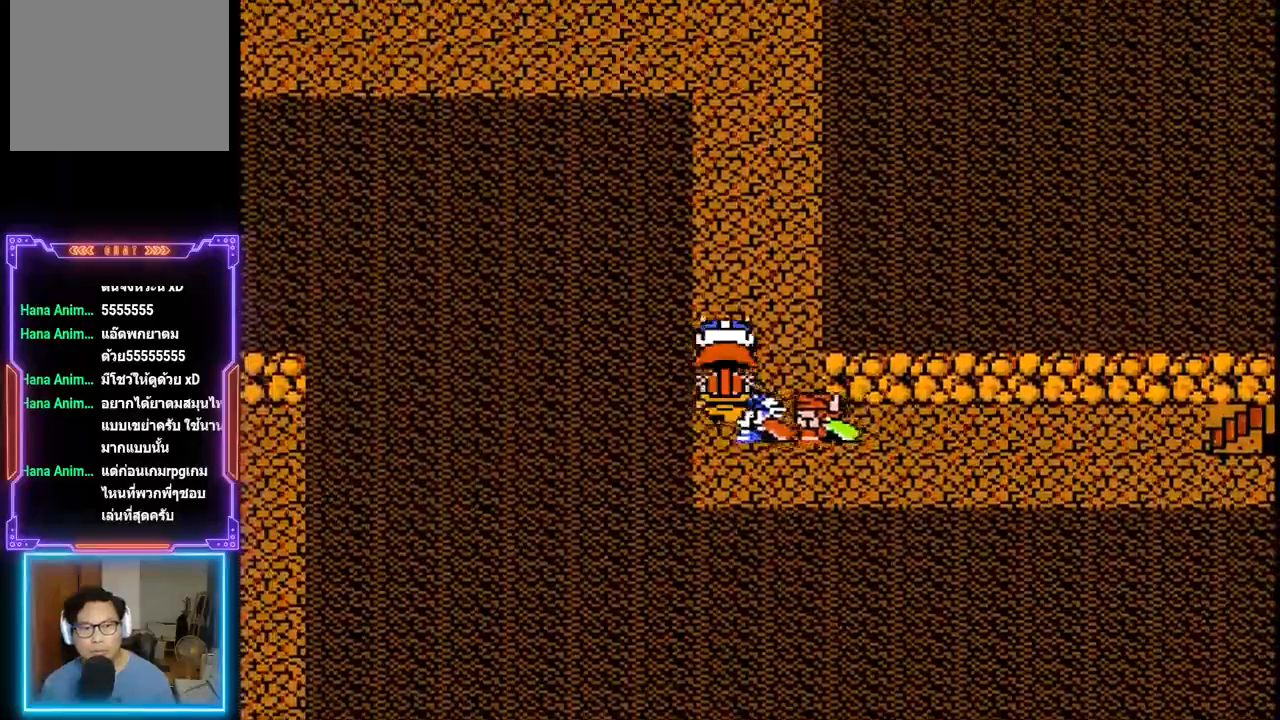
{"buttons": ["DPAD_UP"], "events": []}
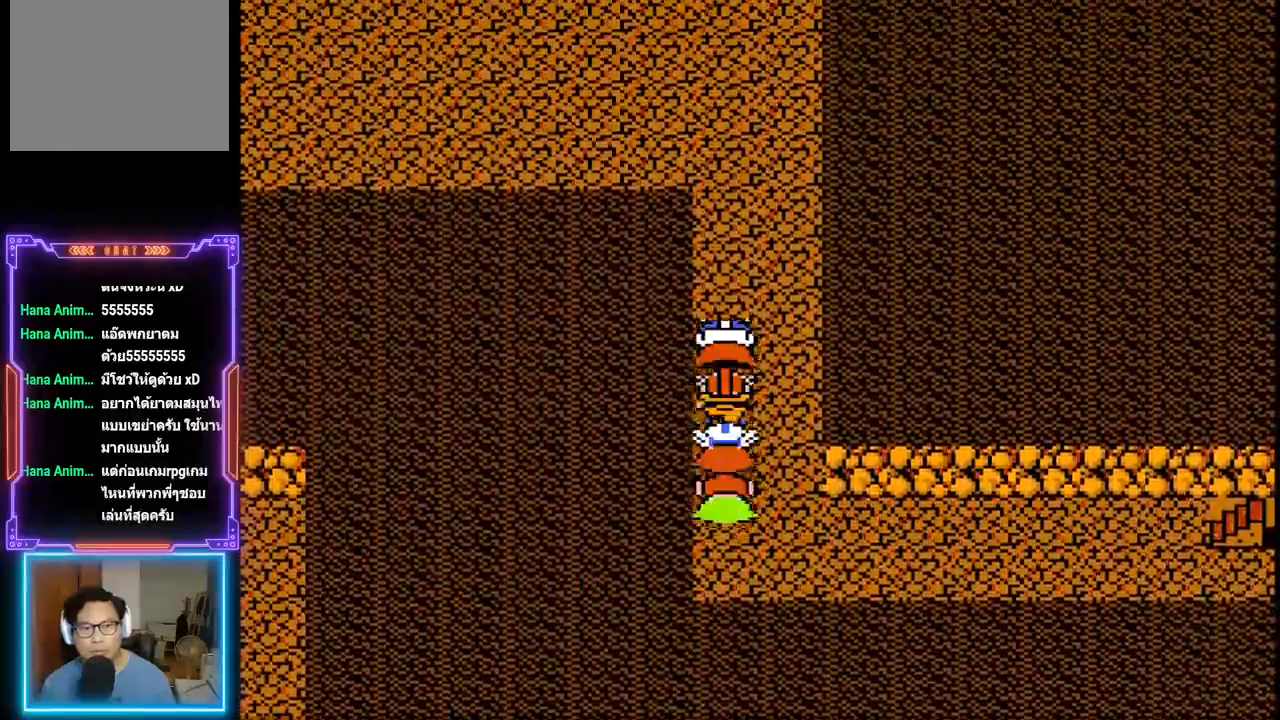
{"buttons": ["DPAD_UP"], "events": []}
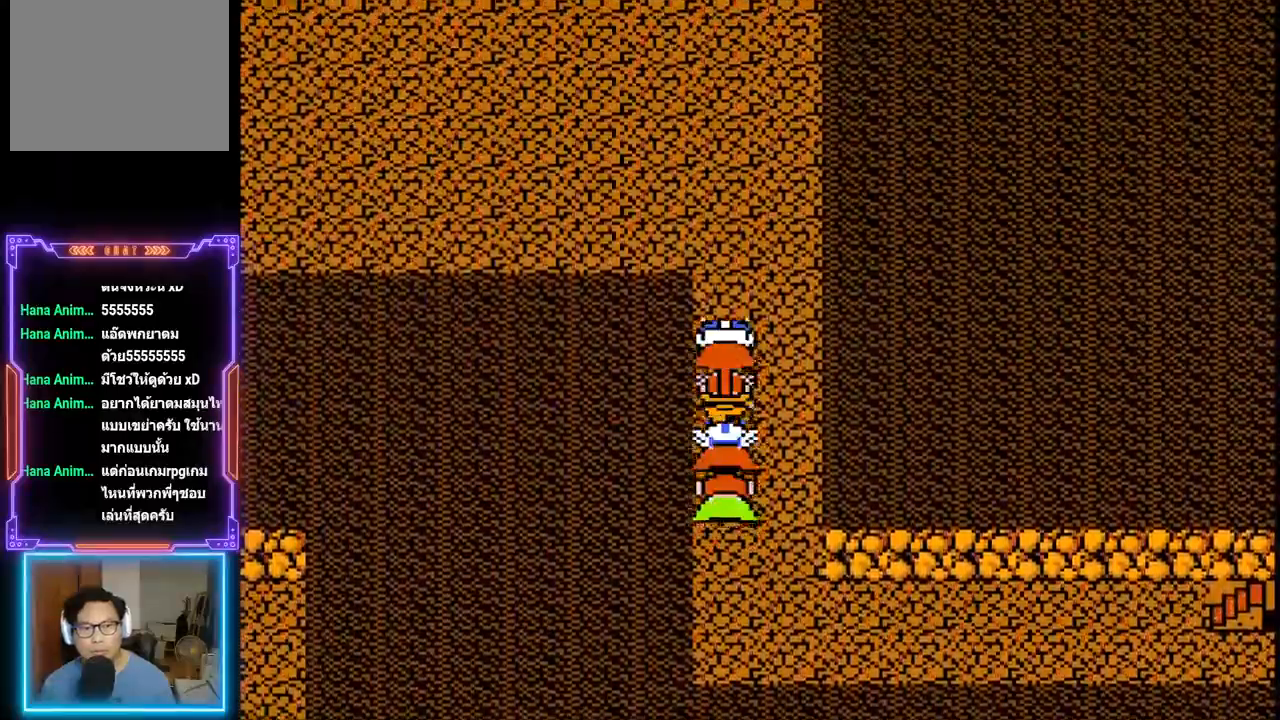
{"buttons": ["DPAD_UP"], "events": []}
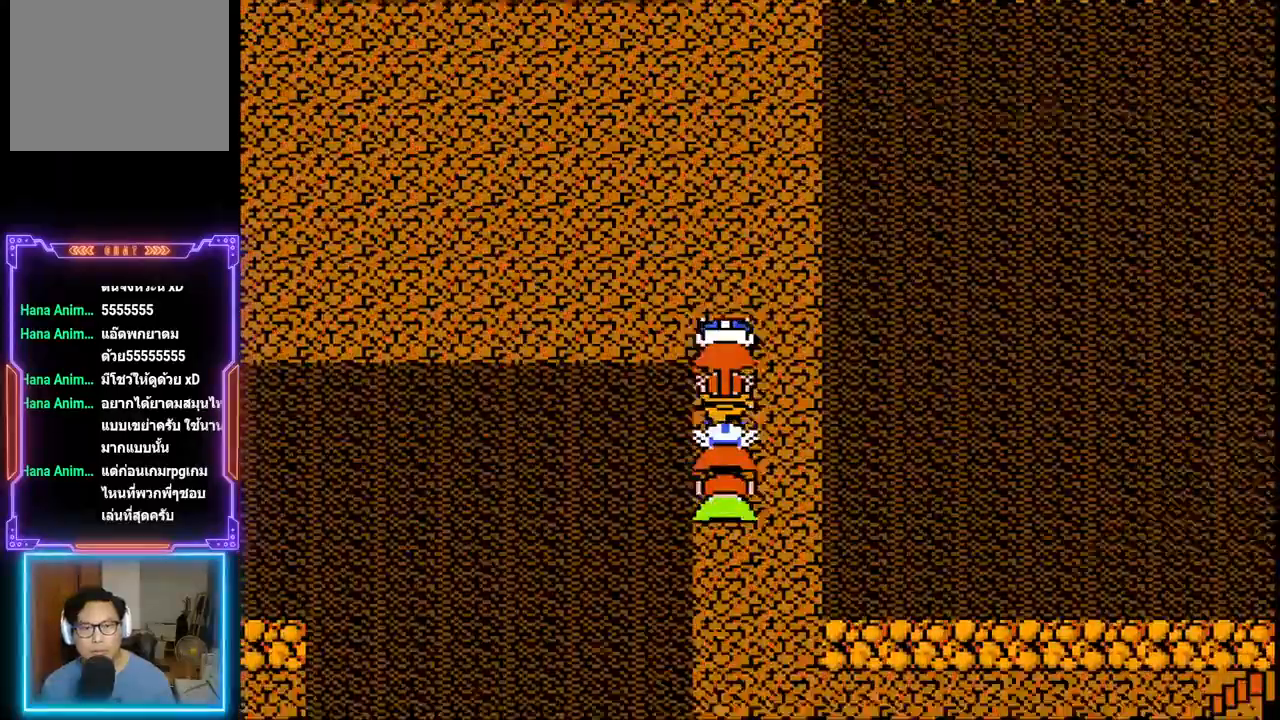
{"buttons": ["DPAD_UP"], "events": []}
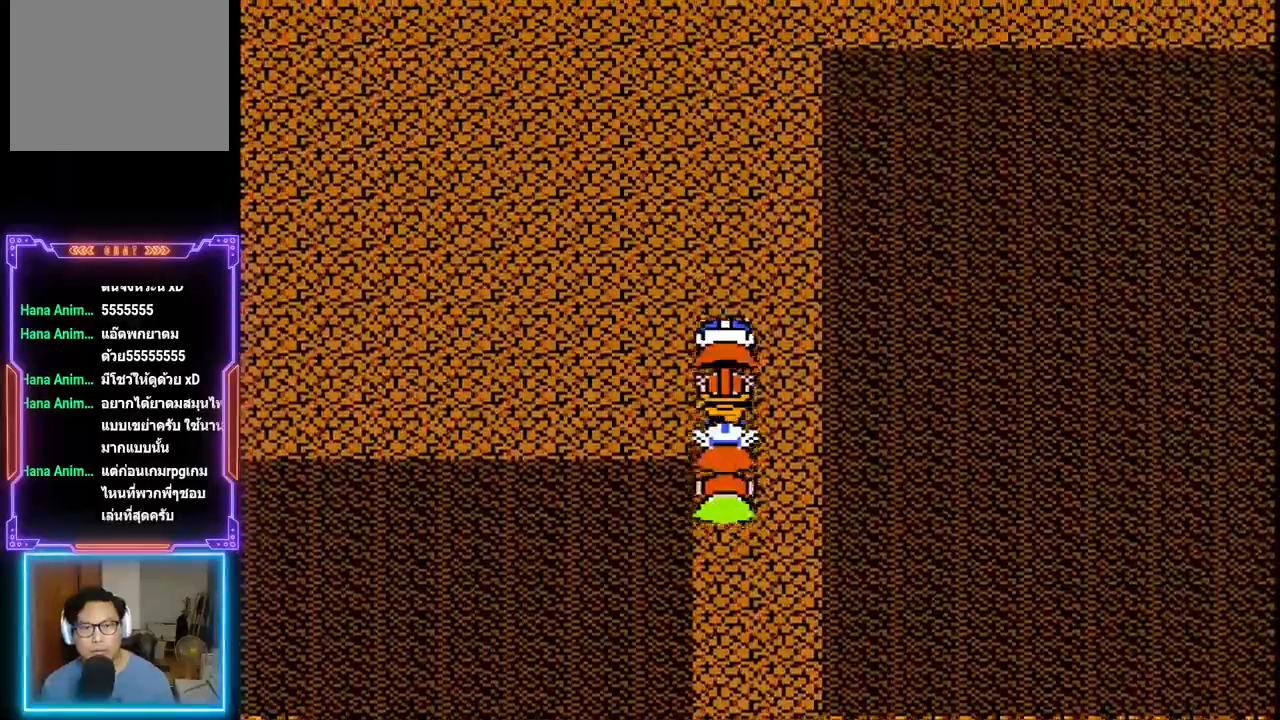
{"buttons": ["DPAD_LEFT"], "events": [[100, "DPAD_LEFT", "down"], [267, "DPAD_UP", "up"]]}